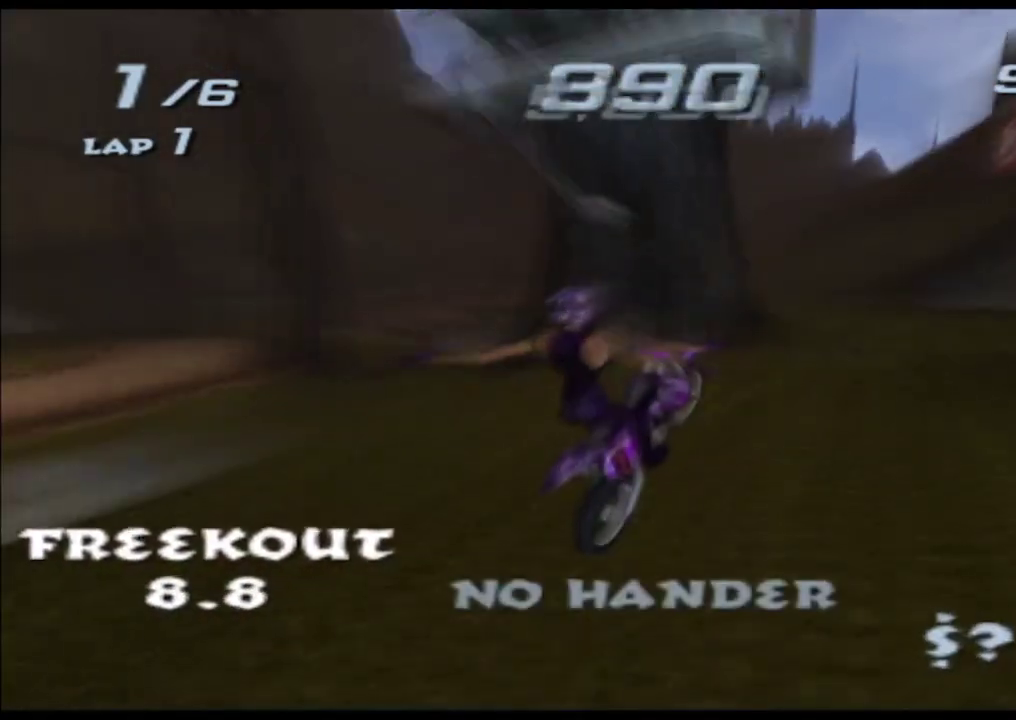
Gameplay with a controller (Xbox layout); each line is a JSON object with the inputs held at the frame after it. "button_events" lists button changes between this image and that frame as [ms after this image, input, new state], when the widget could be followed in between (sticks are given only as held states). Not read: A B HOME L1 L2 L3 R2 R3 SELECT START Y.
{"buttons": ["X"], "left_stick": "center", "right_stick": "center", "button_events": []}
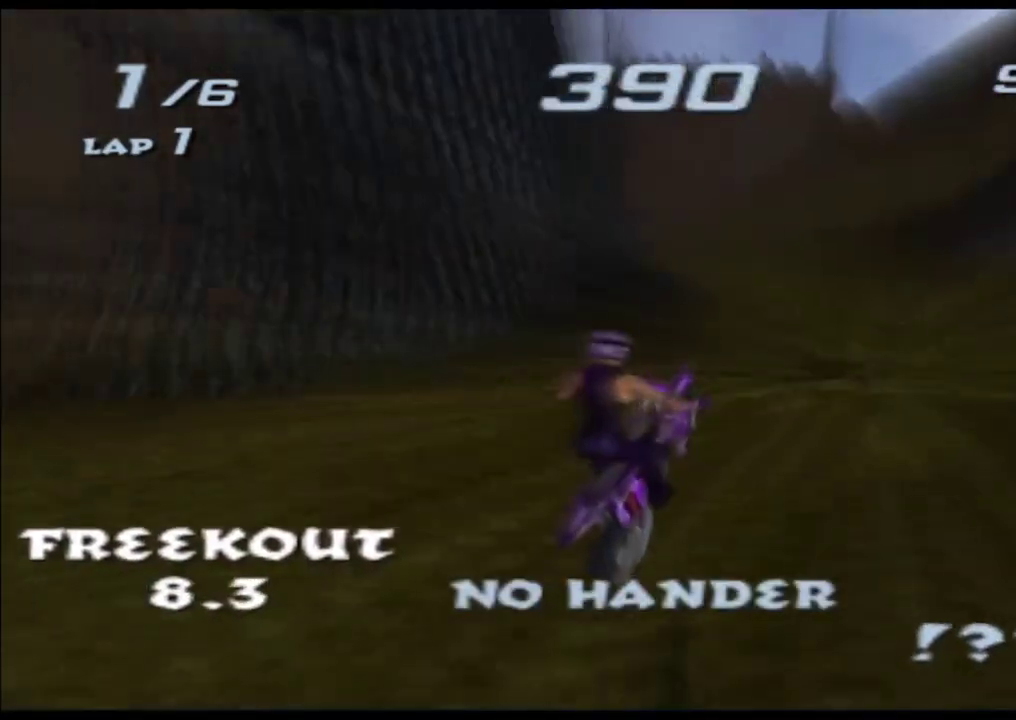
{"buttons": ["X"], "left_stick": "center", "right_stick": "center", "button_events": []}
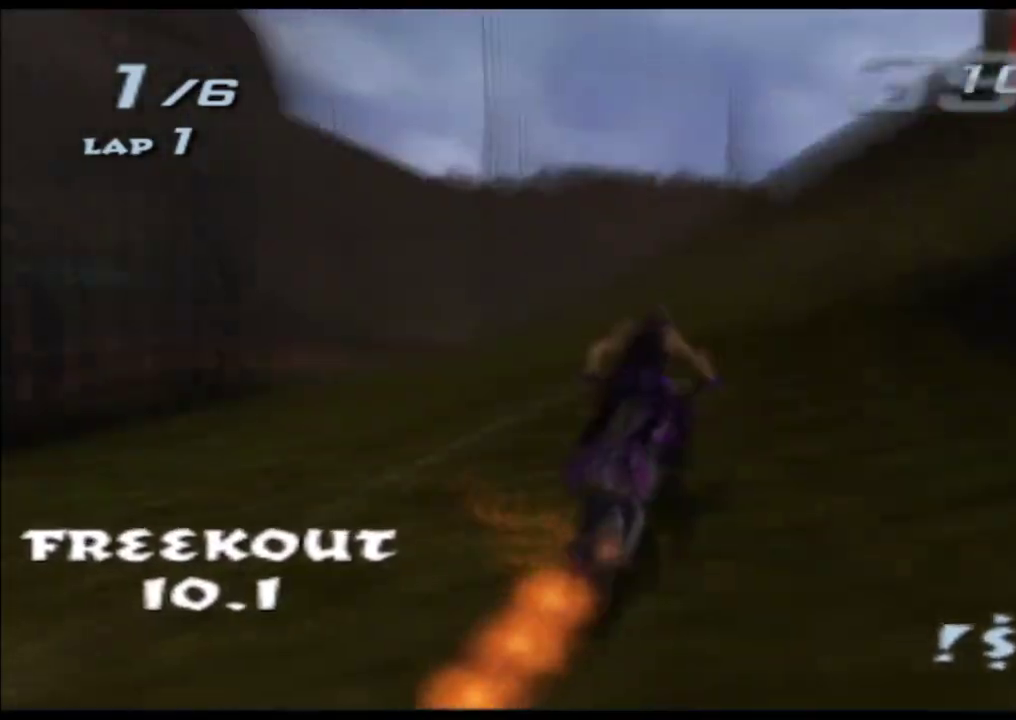
{"buttons": ["X"], "left_stick": "center", "right_stick": "center", "button_events": []}
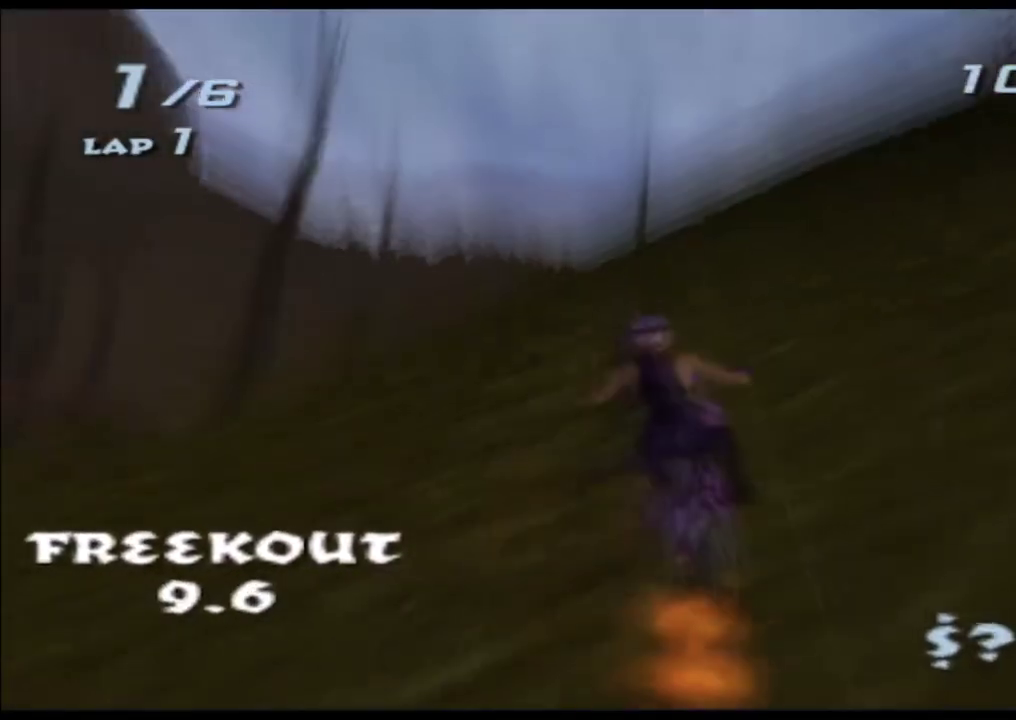
{"buttons": ["X"], "left_stick": "center", "right_stick": "center", "button_events": []}
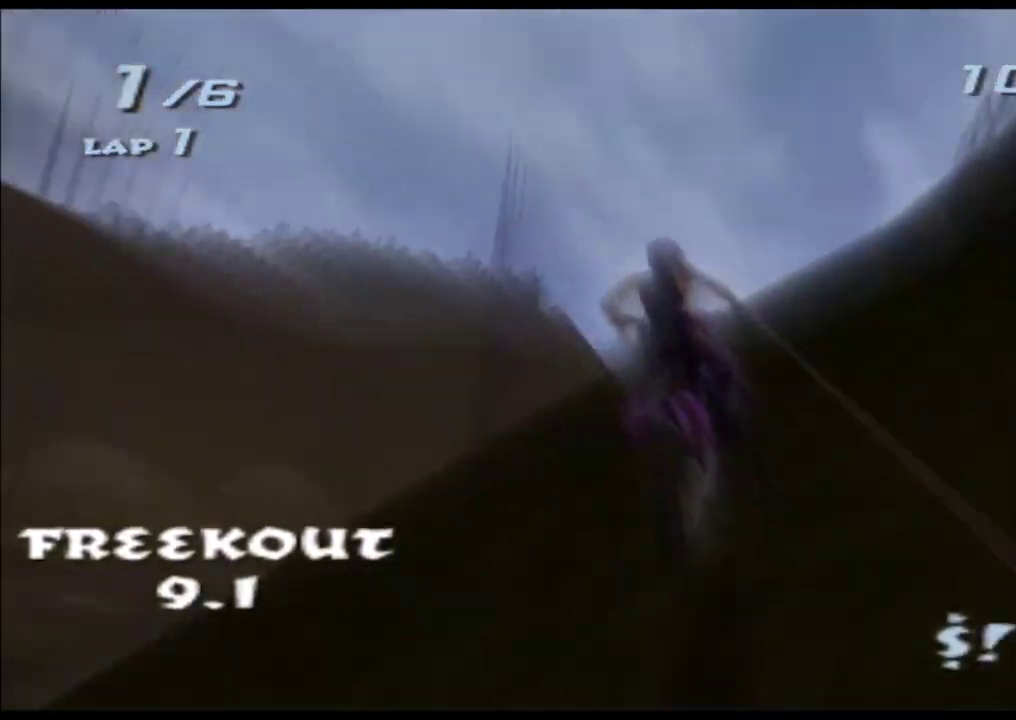
{"buttons": ["X"], "left_stick": "center", "right_stick": "center", "button_events": []}
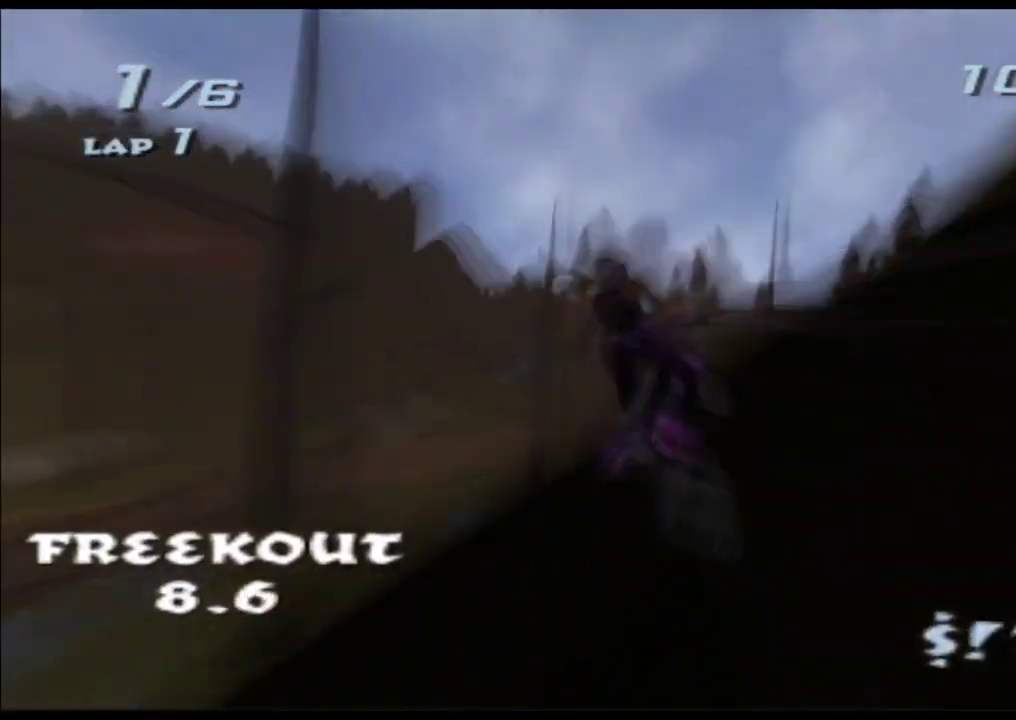
{"buttons": ["X"], "left_stick": "left", "right_stick": "center", "button_events": []}
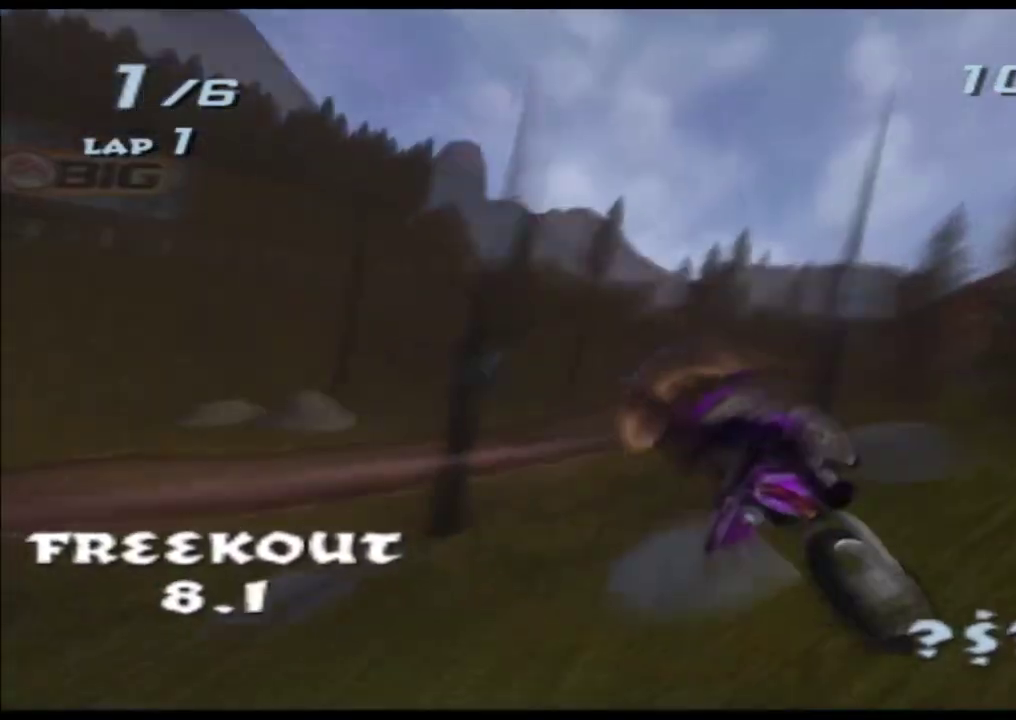
{"buttons": ["X"], "left_stick": "left", "right_stick": "center", "button_events": []}
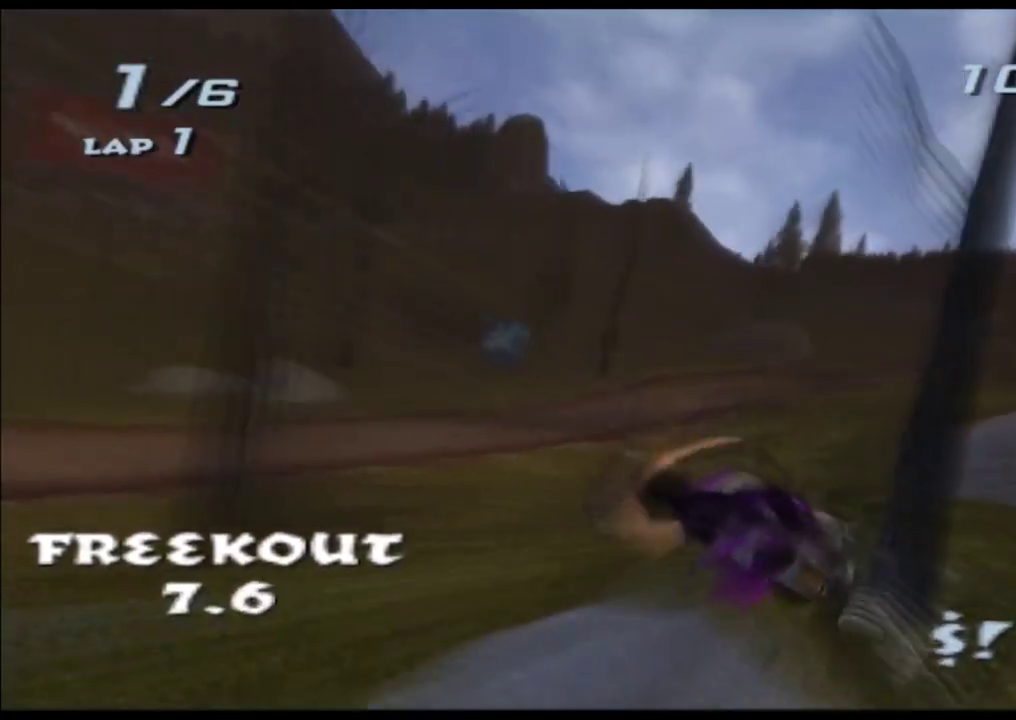
{"buttons": ["X"], "left_stick": "right", "right_stick": "center", "button_events": []}
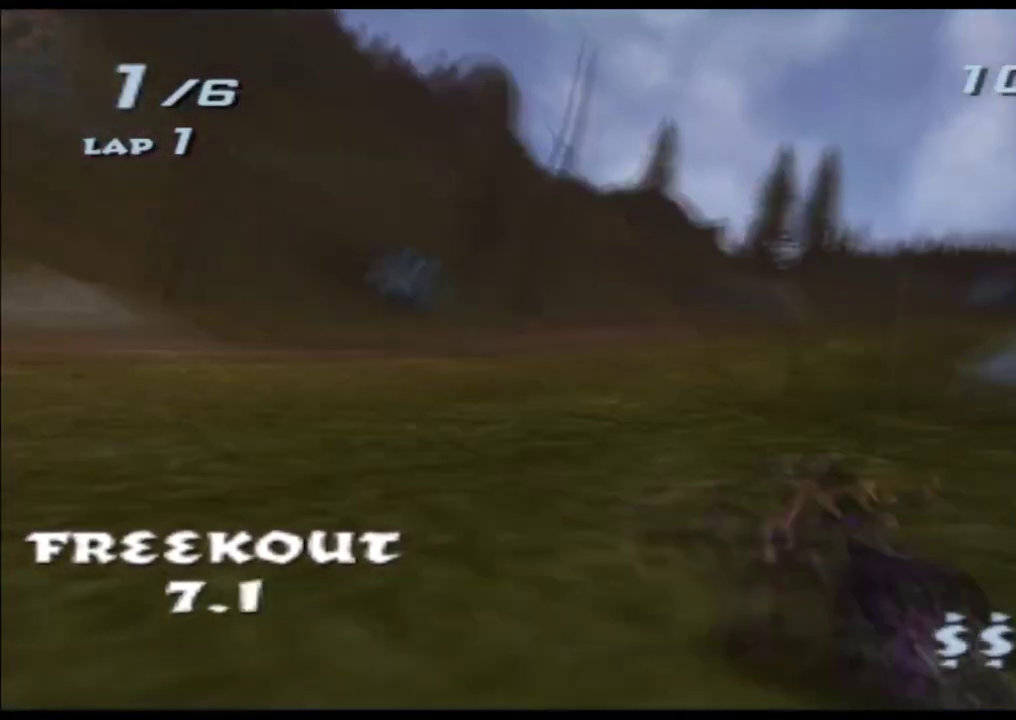
{"buttons": ["X"], "left_stick": "center", "right_stick": "center", "button_events": []}
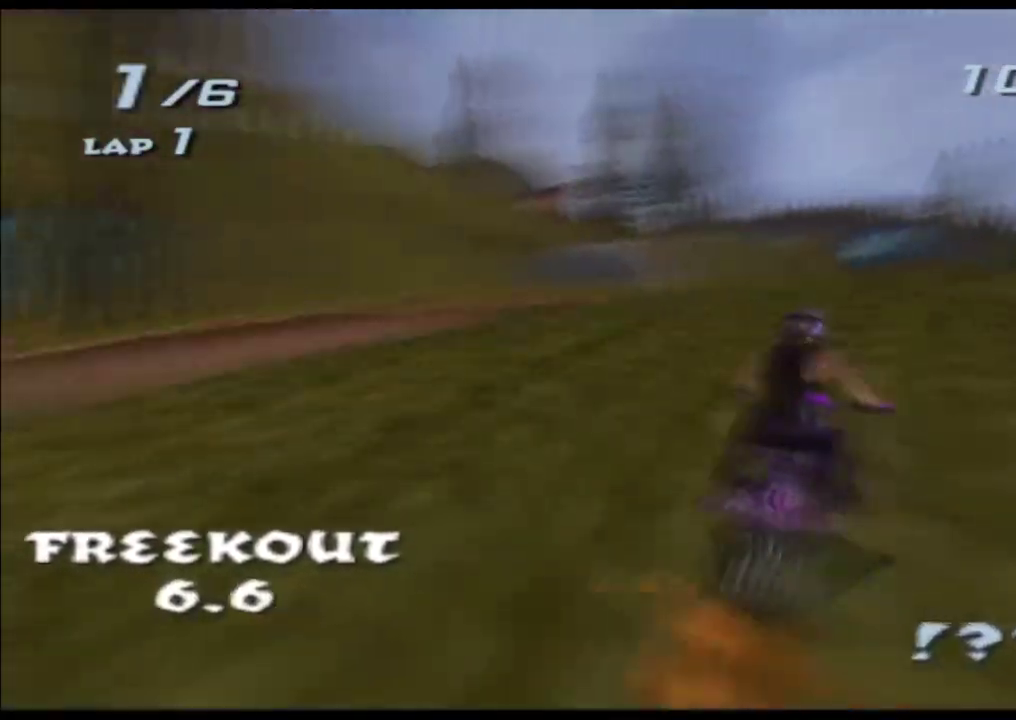
{"buttons": ["X"], "left_stick": "left", "right_stick": "center", "button_events": []}
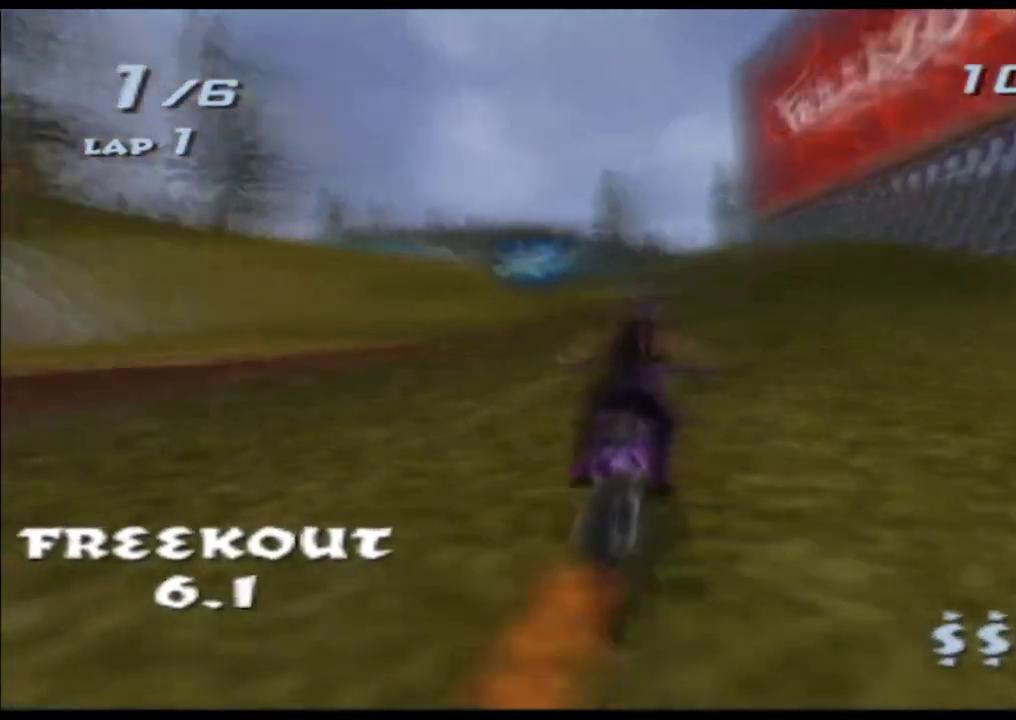
{"buttons": ["X"], "left_stick": "left", "right_stick": "center", "button_events": []}
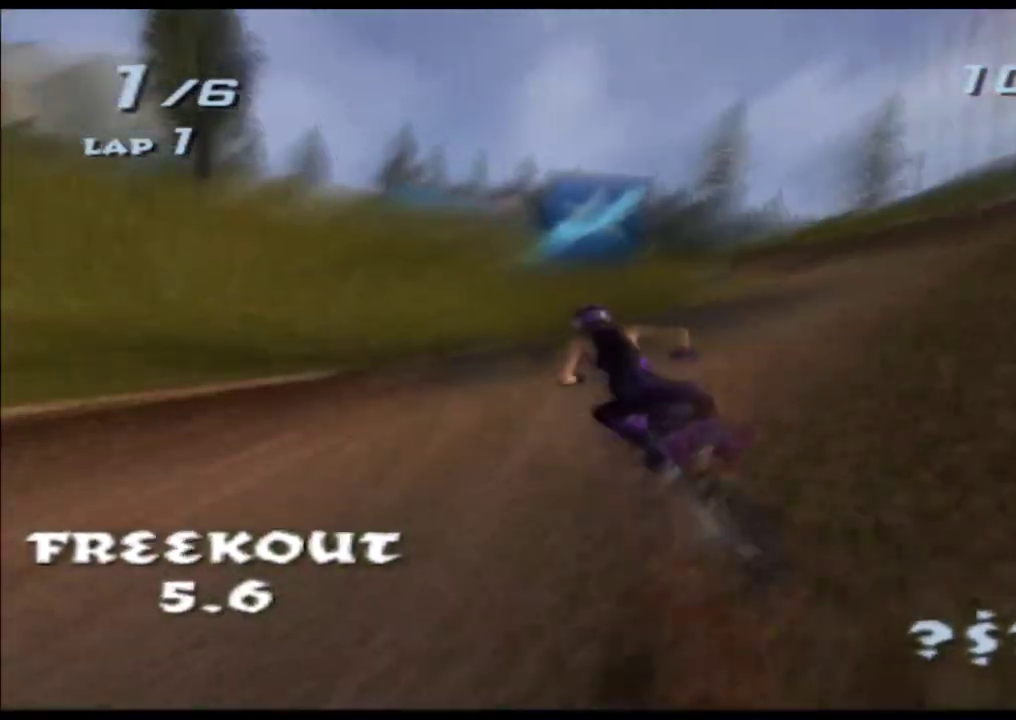
{"buttons": ["X"], "left_stick": "center", "right_stick": "center", "button_events": []}
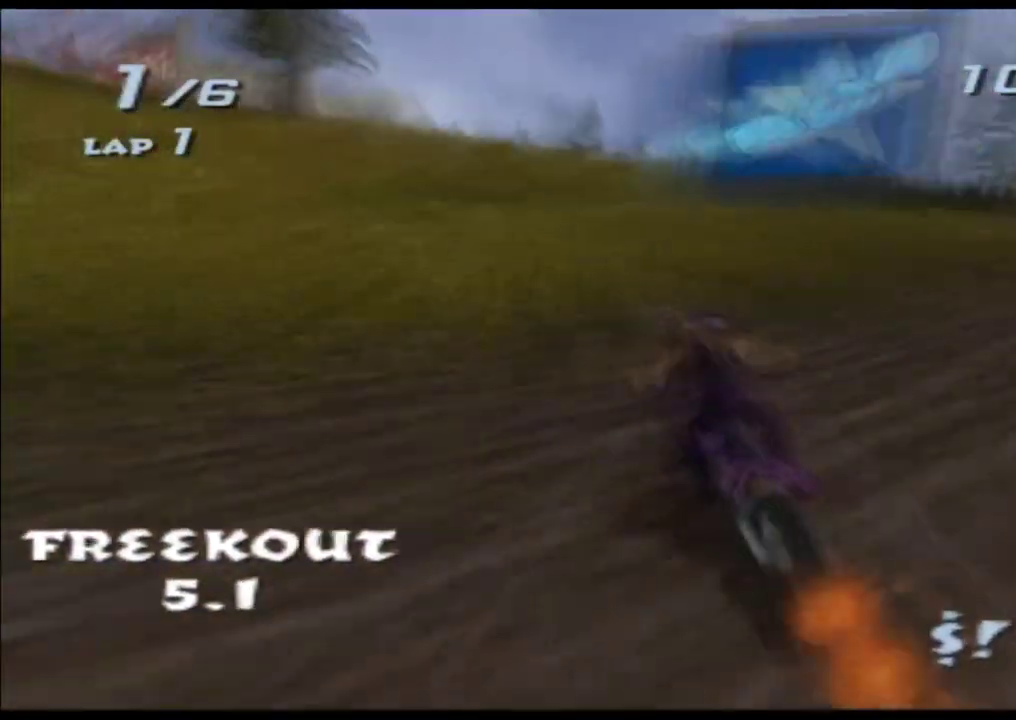
{"buttons": ["X"], "left_stick": "left", "right_stick": "center", "button_events": []}
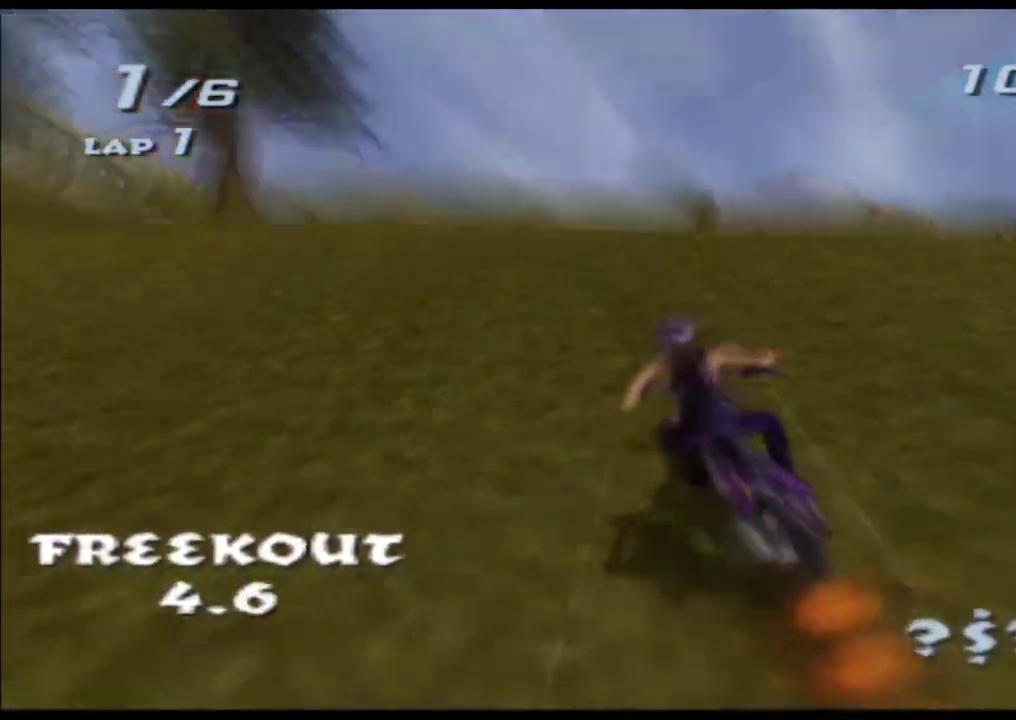
{"buttons": ["X"], "left_stick": "right", "right_stick": "center", "button_events": []}
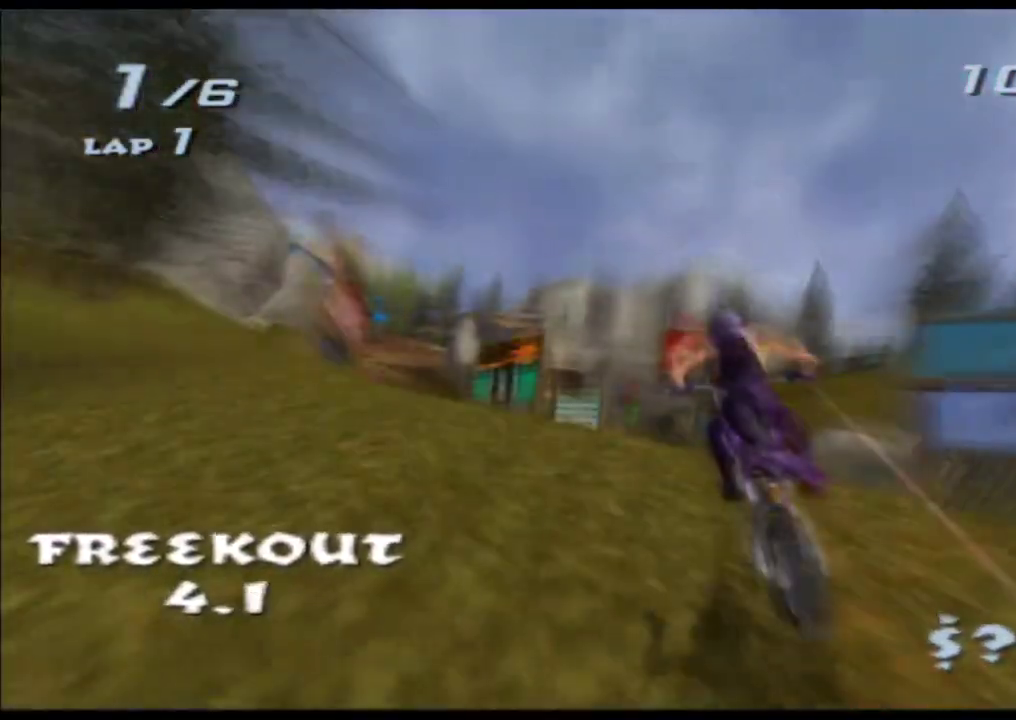
{"buttons": ["X"], "left_stick": "down", "right_stick": "center", "button_events": [[167, "X", "up"], [283, "X", "down"]]}
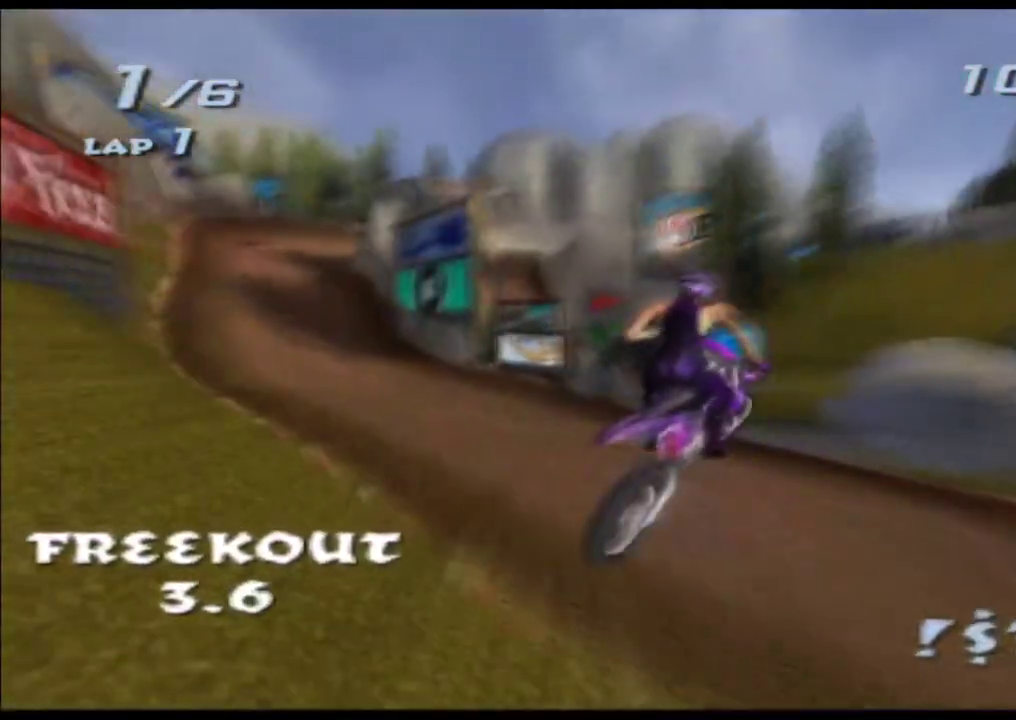
{"buttons": ["X"], "left_stick": "down", "right_stick": "center", "button_events": []}
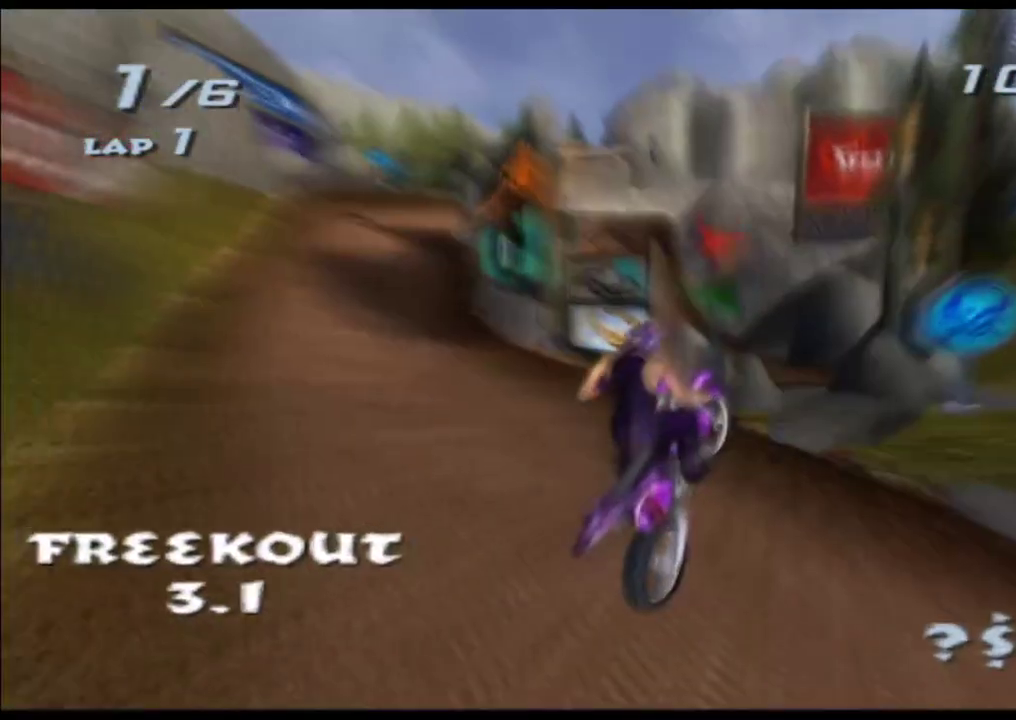
{"buttons": [], "left_stick": "left", "right_stick": "center", "button_events": [[317, "X", "up"]]}
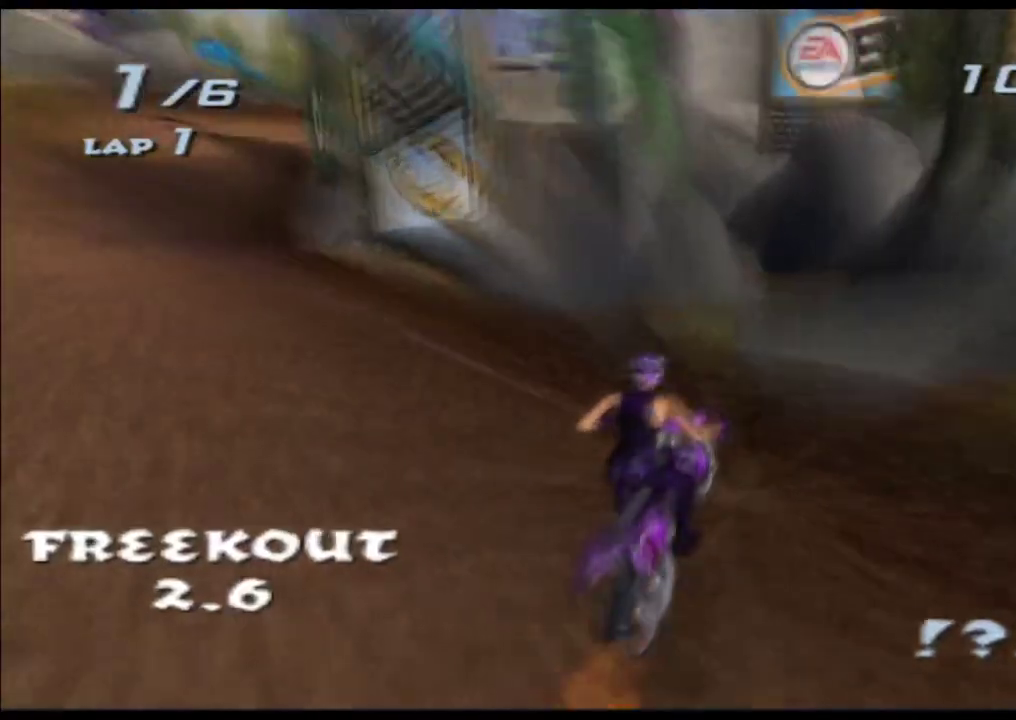
{"buttons": [], "left_stick": "left", "right_stick": "center", "button_events": []}
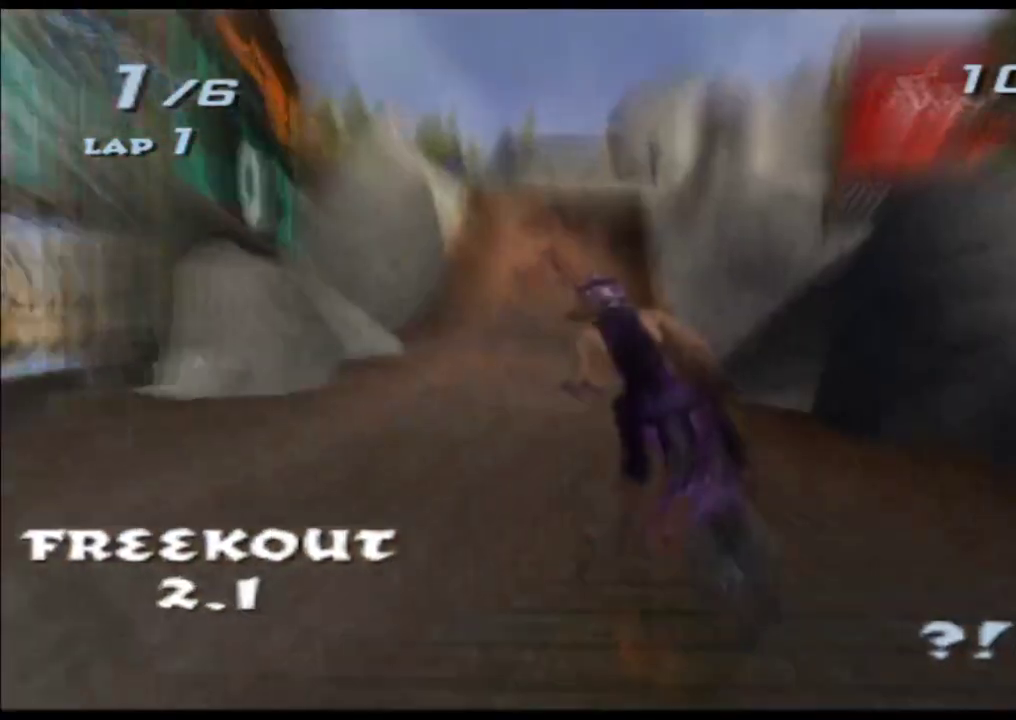
{"buttons": [], "left_stick": "up", "right_stick": "center", "button_events": []}
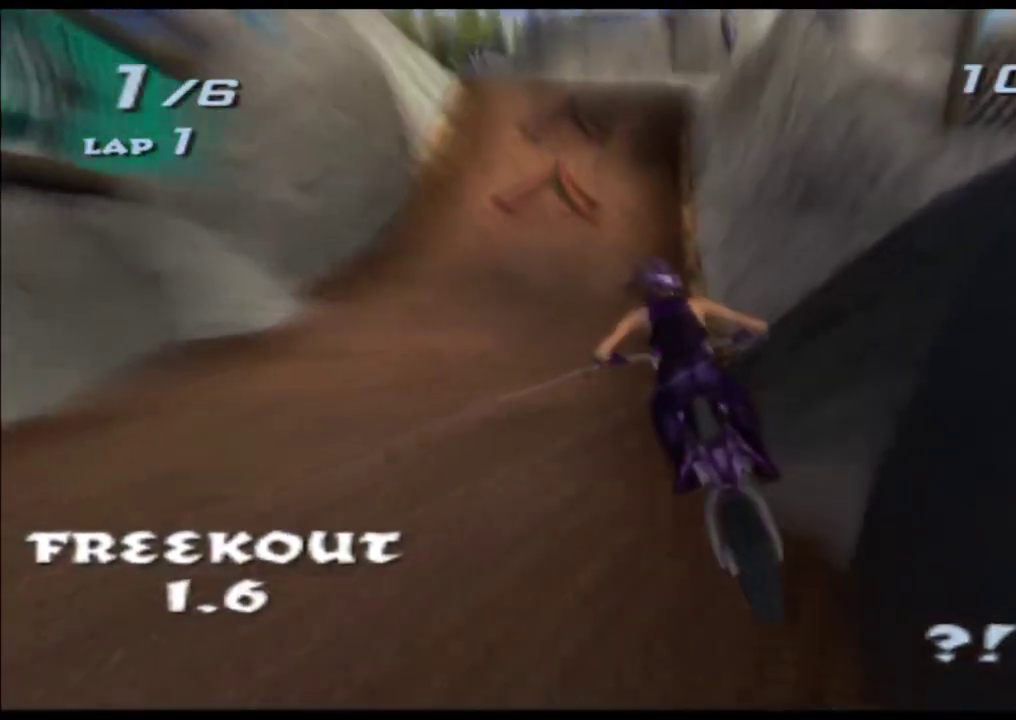
{"buttons": [], "left_stick": "center", "right_stick": "center", "button_events": []}
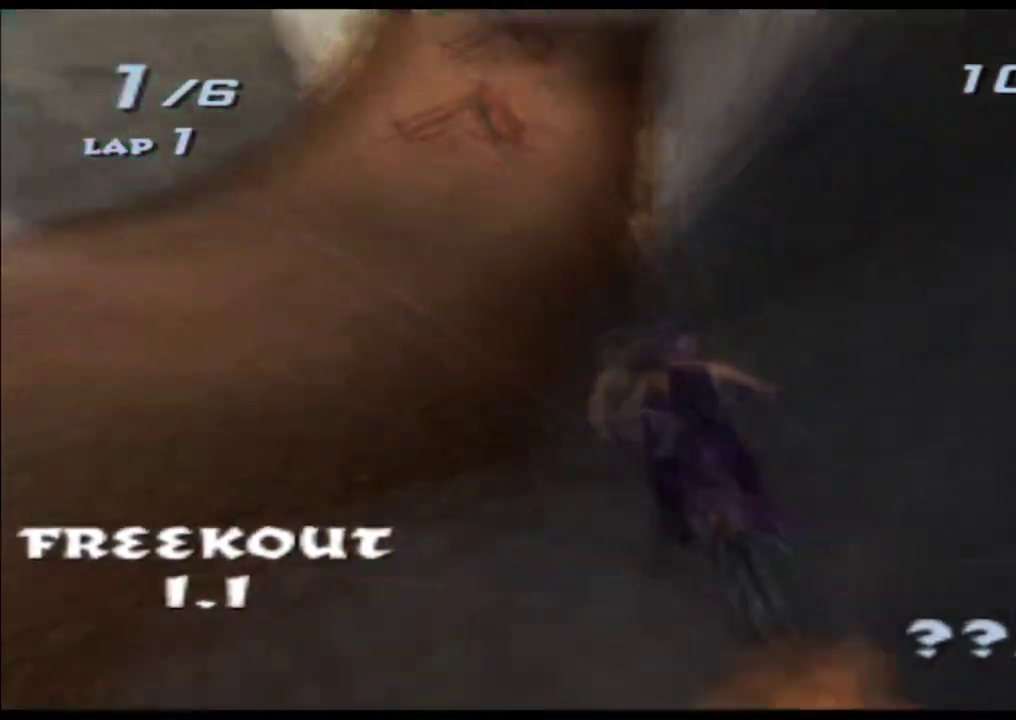
{"buttons": ["X"], "left_stick": "center", "right_stick": "center", "button_events": [[433, "X", "down"]]}
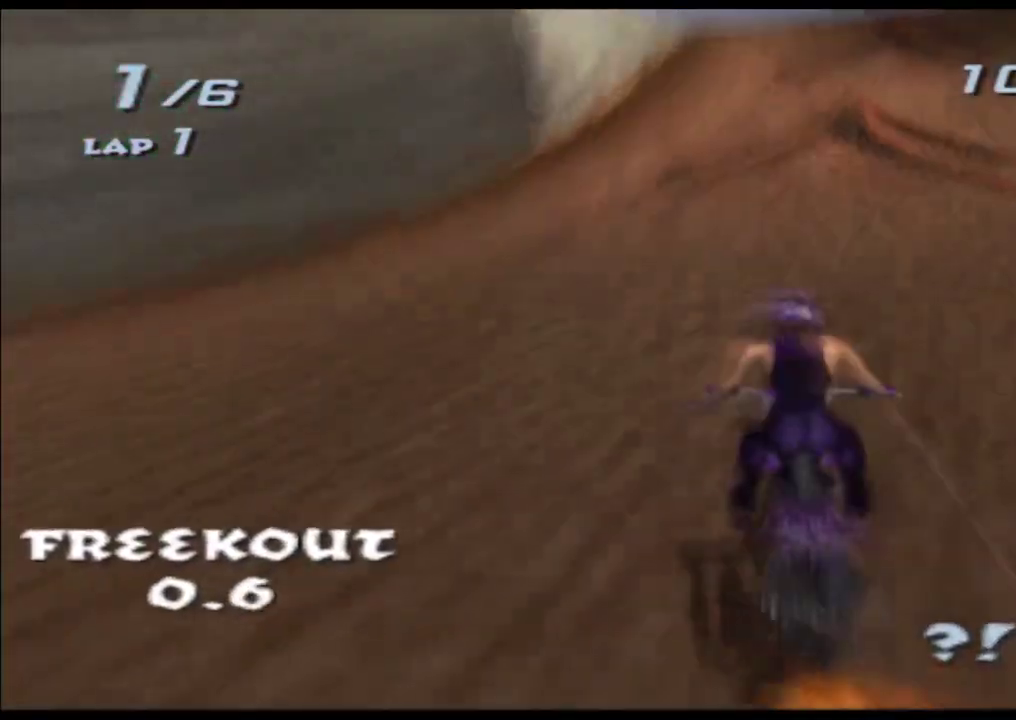
{"buttons": ["X"], "left_stick": "left", "right_stick": "center", "button_events": []}
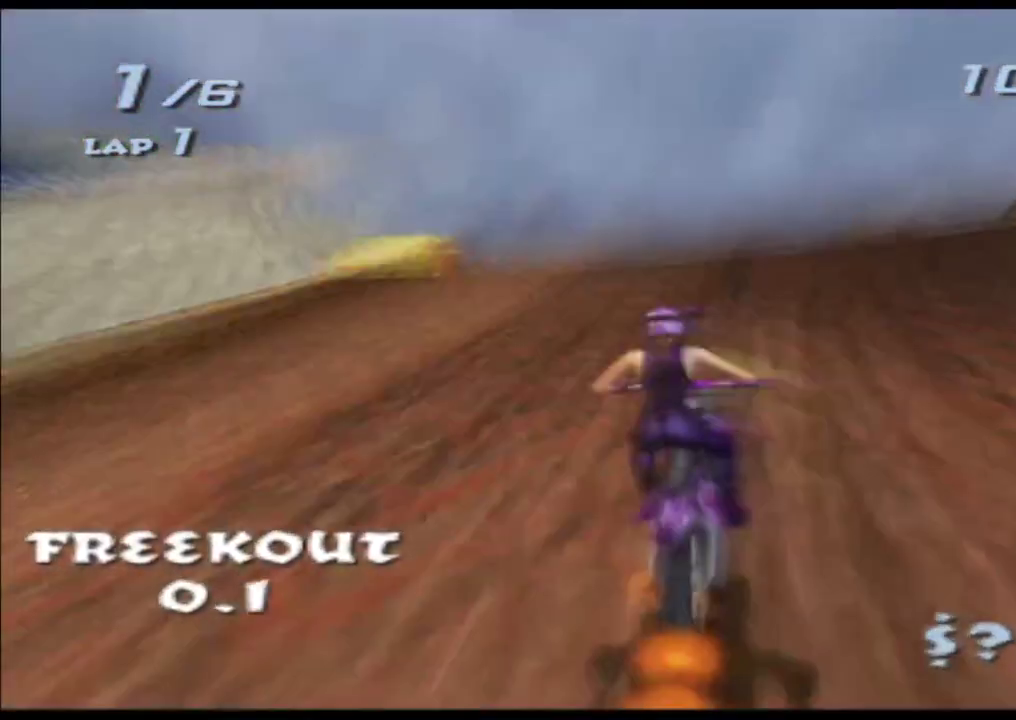
{"buttons": ["X"], "left_stick": "right", "right_stick": "center", "button_events": []}
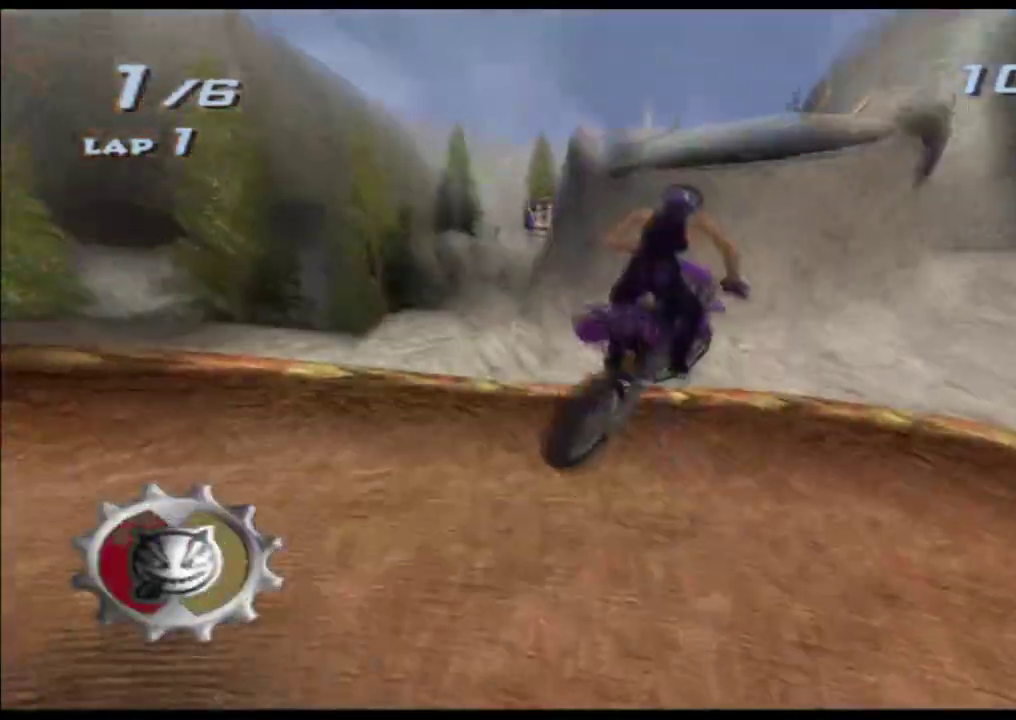
{"buttons": ["X"], "left_stick": "up-right", "right_stick": "center", "button_events": []}